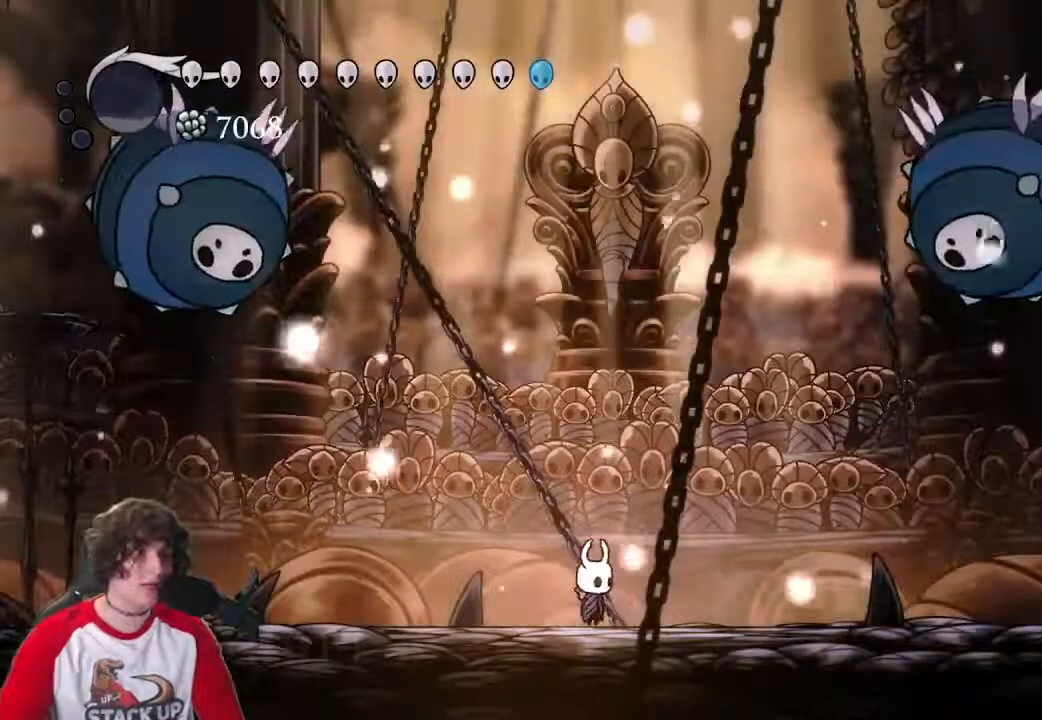
Gameplay with keyboard; each line is a JSON object with the keys held at the frame after it. "events" lists presses ("down") and releases ("up") of "a", "attack", "cast", "cdash", "d", "dash", "dreamnail", "focus", "inventory", "jump", "quickmap", "s" and "w" between this image and that frame as [ms after this image, input, new state], when the widget could be followed in between. No other keys are recorded. Mouse input is not recorded. Key names are as the overlay labels them; some are game actions (e.g. jump) rather than physical keys.
{"keys": ["d", "dash"], "events": [[267, "dash", "down"], [350, "dash", "up"], [450, "dash", "down"]]}
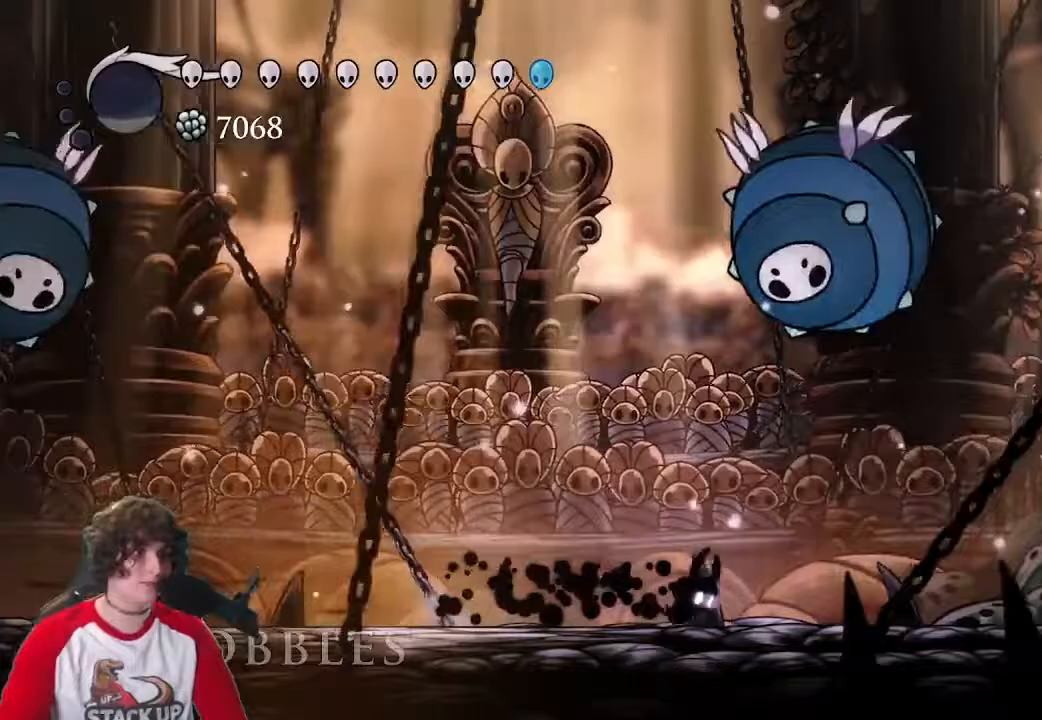
{"keys": ["d", "w"], "events": [[50, "dash", "up"], [133, "jump", "down"], [233, "w", "down"], [367, "attack", "down"], [367, "jump", "up"], [467, "attack", "up"]]}
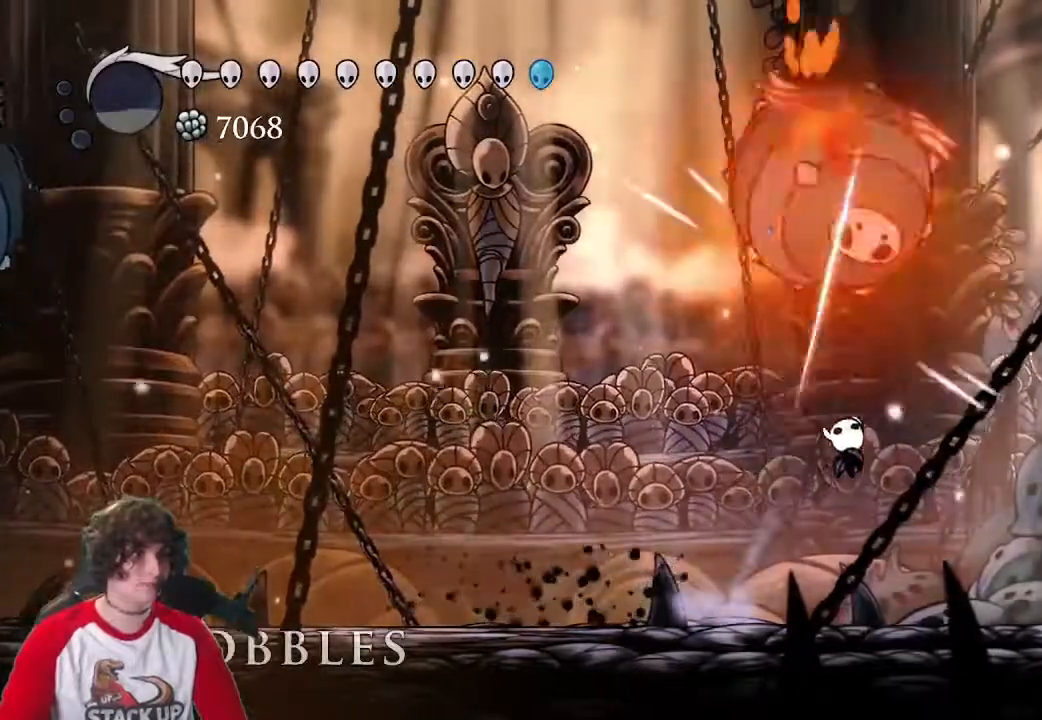
{"keys": ["a", "jump", "w"], "events": [[250, "jump", "down"], [333, "d", "up"], [383, "a", "down"]]}
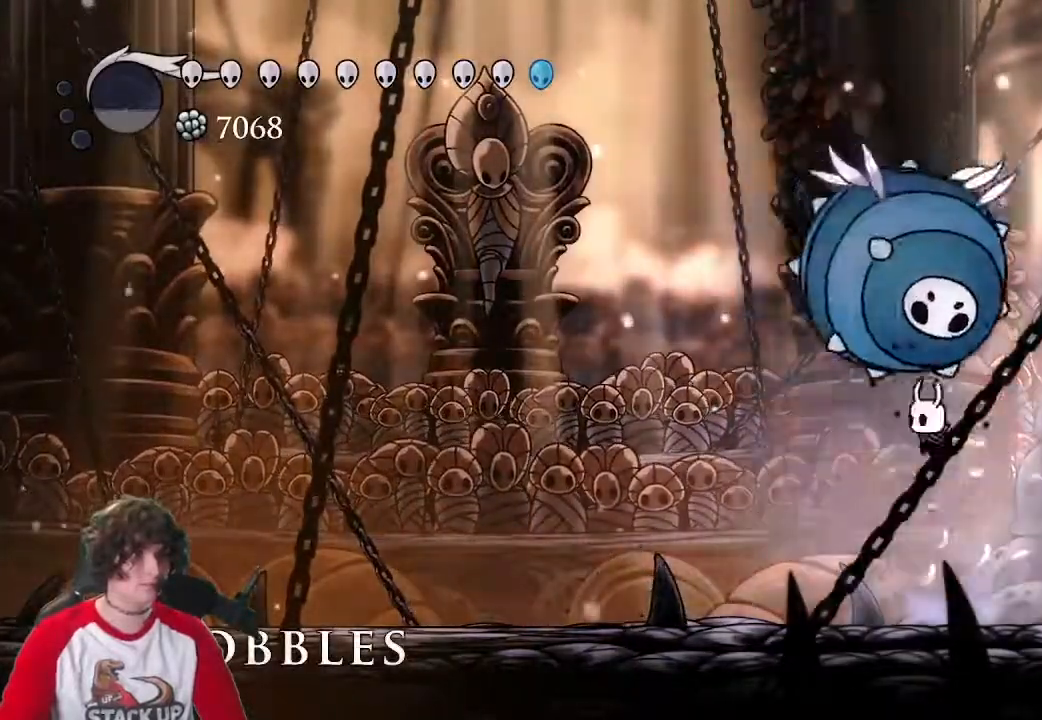
{"keys": ["a", "jump", "w"], "events": [[33, "attack", "down"], [67, "d", "down"], [67, "jump", "up"], [117, "a", "up"], [167, "attack", "up"], [400, "a", "down"], [450, "d", "up"], [450, "jump", "down"]]}
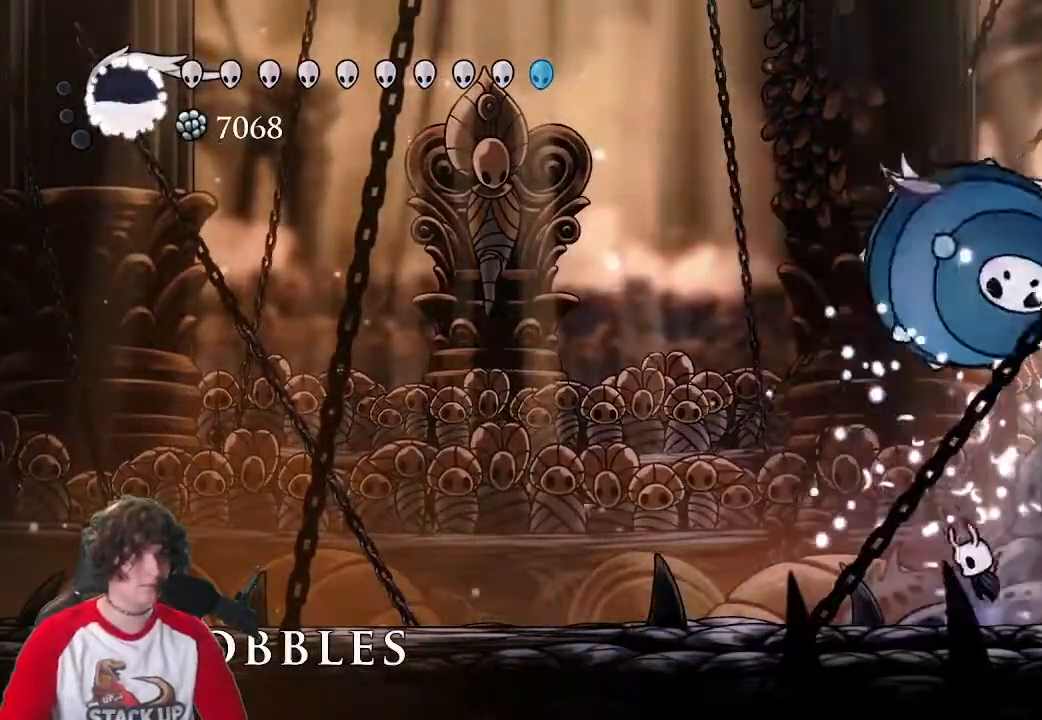
{"keys": ["jump", "w"], "events": [[50, "a", "up"], [83, "attack", "down"], [133, "jump", "up"], [233, "attack", "up"], [283, "d", "down"], [417, "d", "up"], [417, "jump", "down"]]}
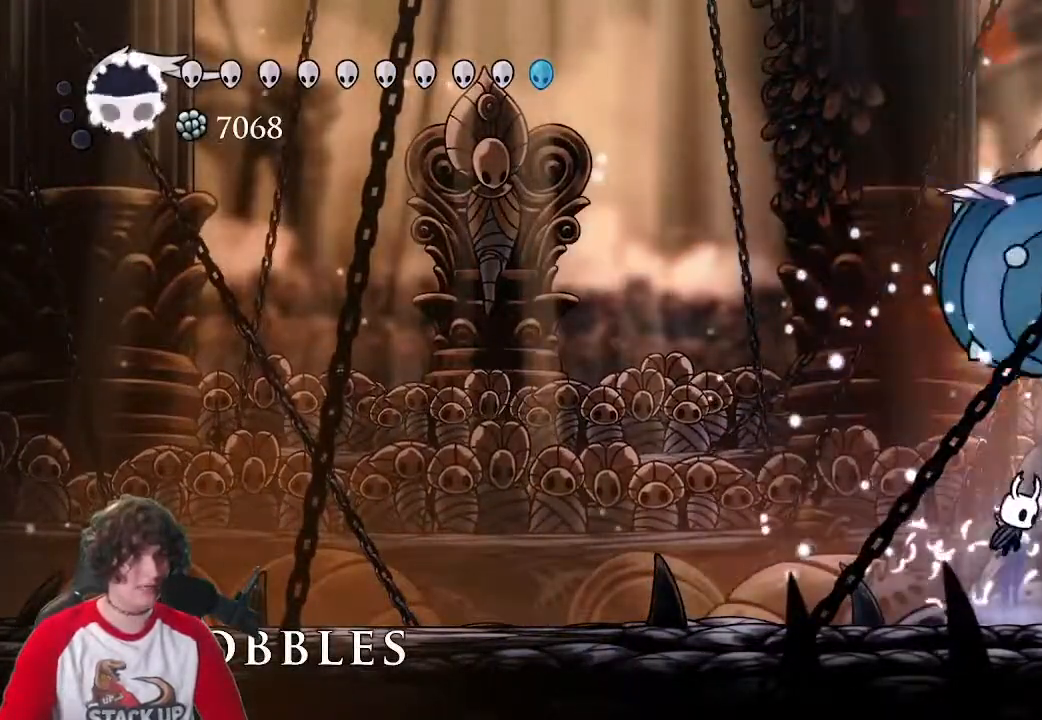
{"keys": ["a"], "events": [[67, "a", "down"], [67, "attack", "down"], [150, "jump", "up"], [200, "attack", "up"], [250, "w", "up"]]}
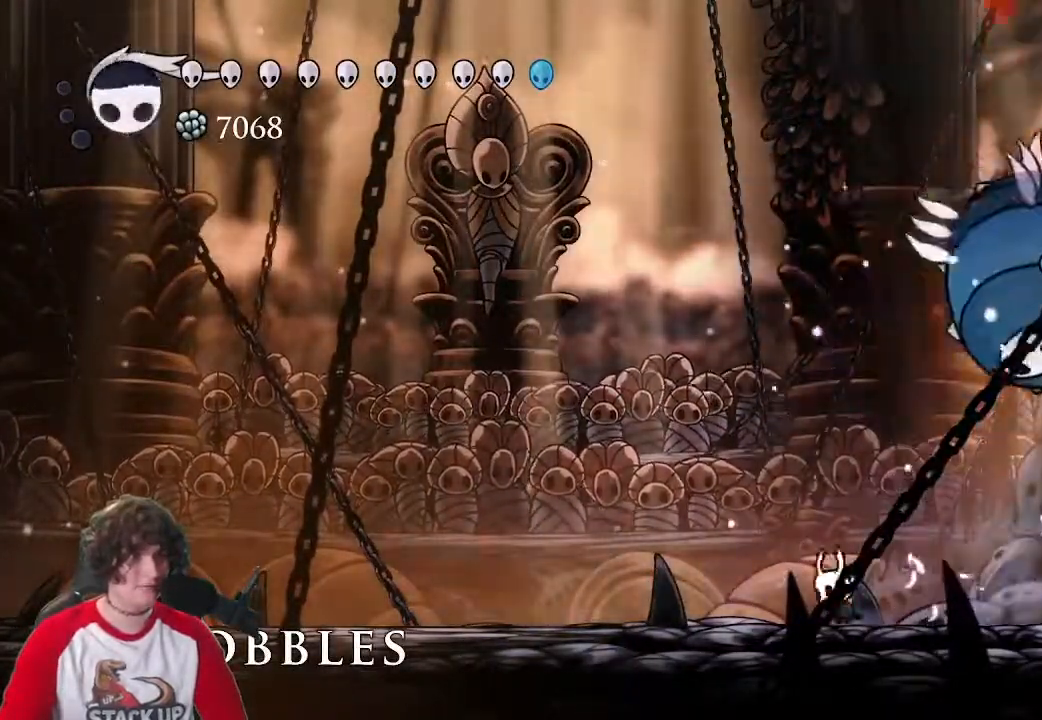
{"keys": ["a"], "events": [[67, "dash", "down"], [217, "dash", "up"]]}
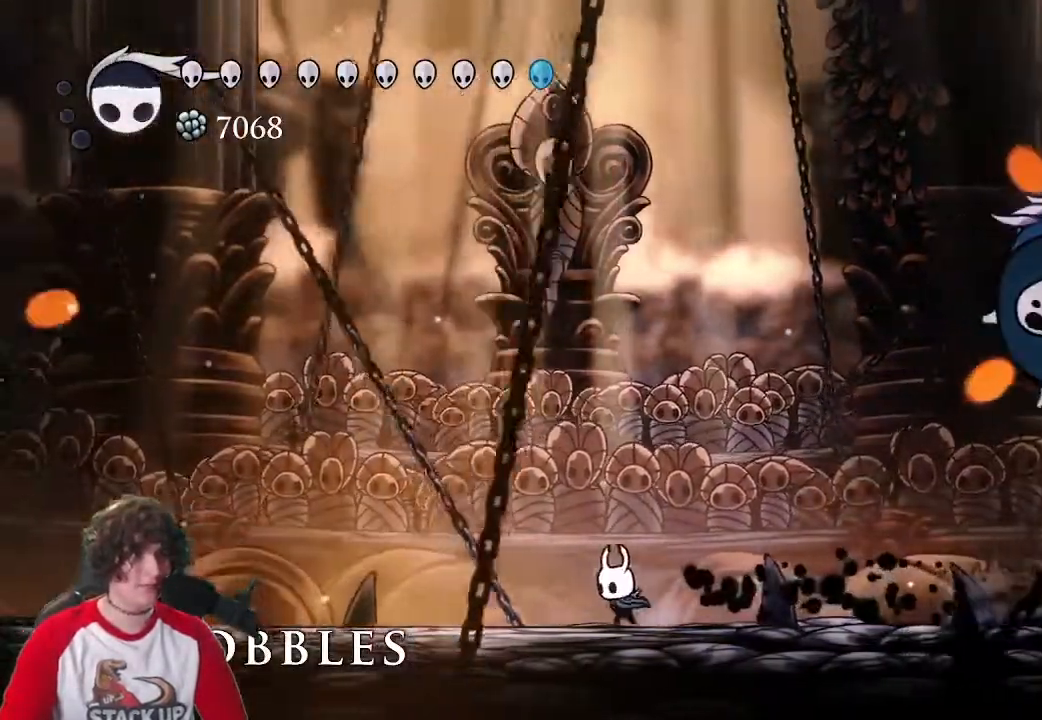
{"keys": [], "events": [[133, "a", "up"], [283, "a", "down"], [467, "a", "up"]]}
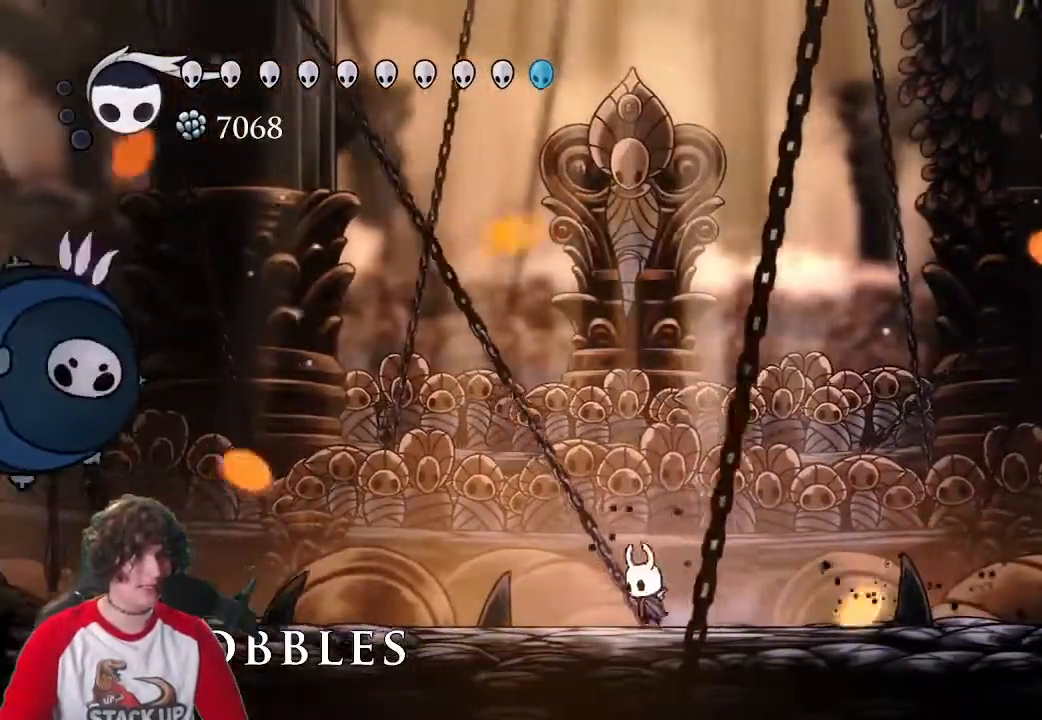
{"keys": ["d"], "events": [[17, "d", "down"], [150, "d", "up"], [383, "d", "down"]]}
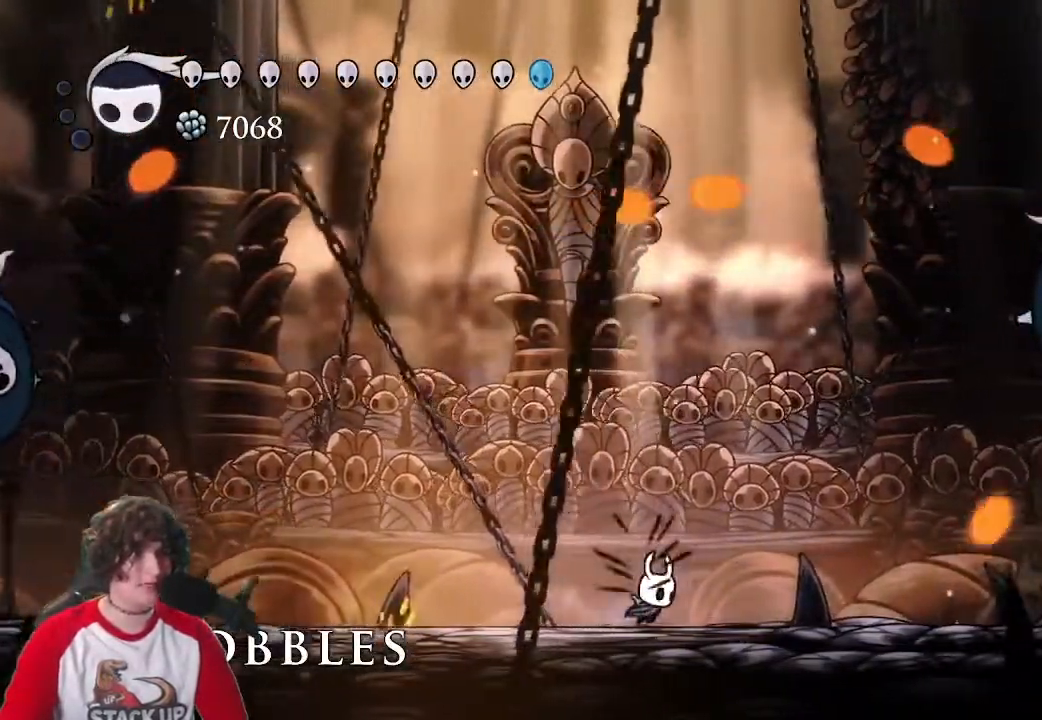
{"keys": ["d"], "events": [[33, "d", "up"], [67, "a", "down"], [400, "a", "up"], [500, "d", "down"]]}
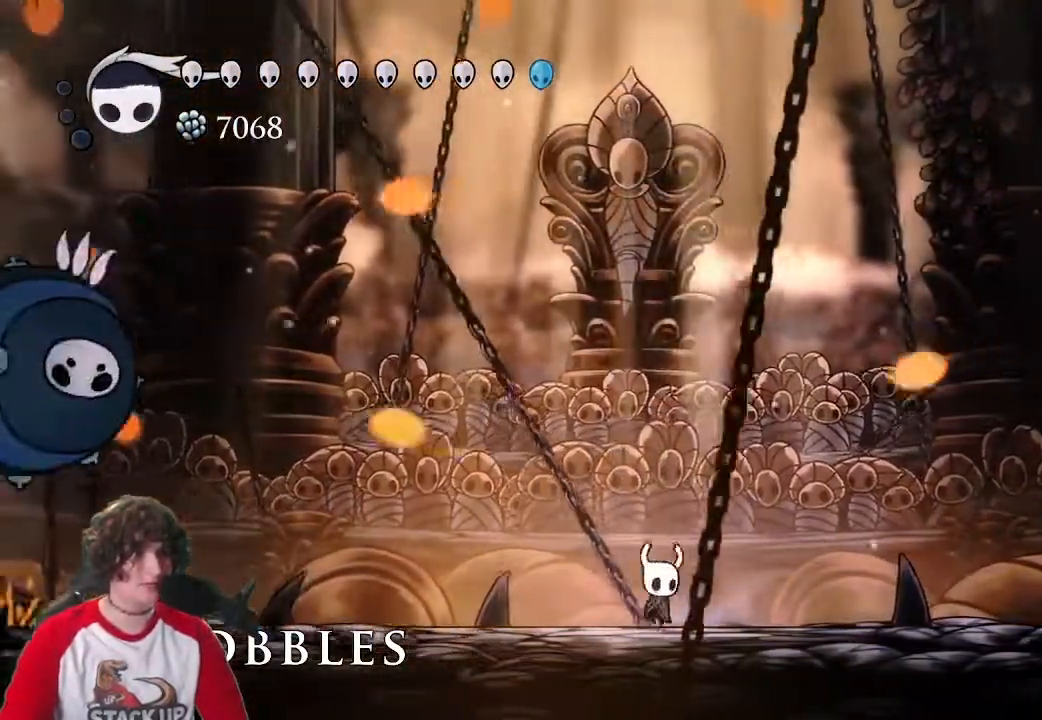
{"keys": ["a", "d", "jump"], "events": [[283, "jump", "down"], [467, "a", "down"]]}
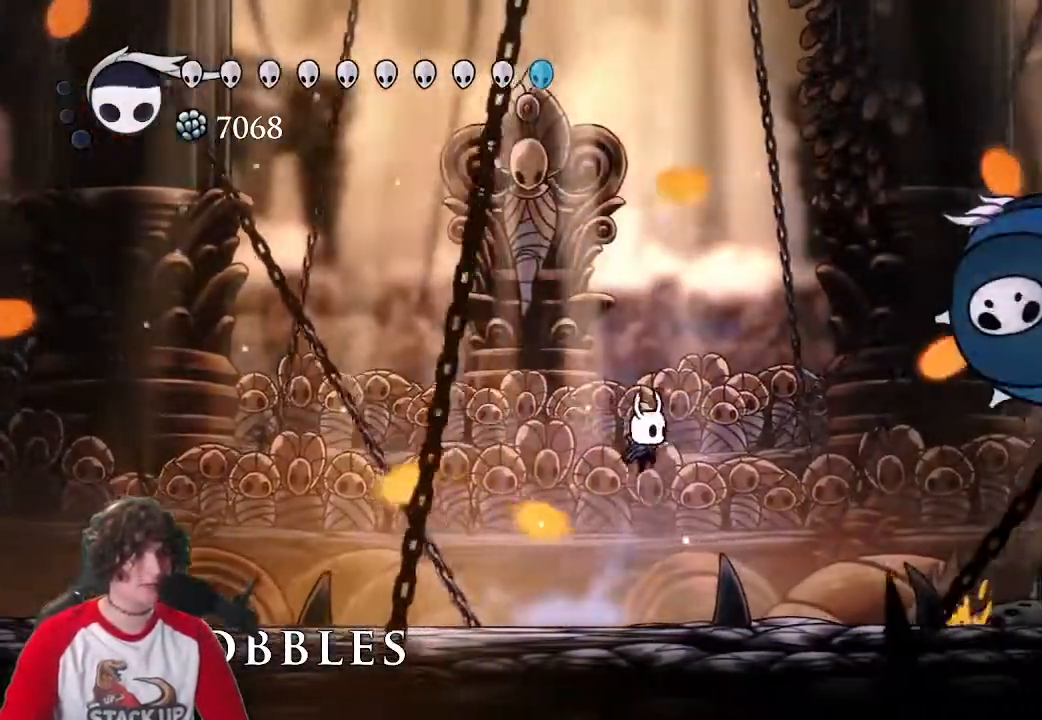
{"keys": ["a"], "events": [[67, "d", "up"], [100, "jump", "up"]]}
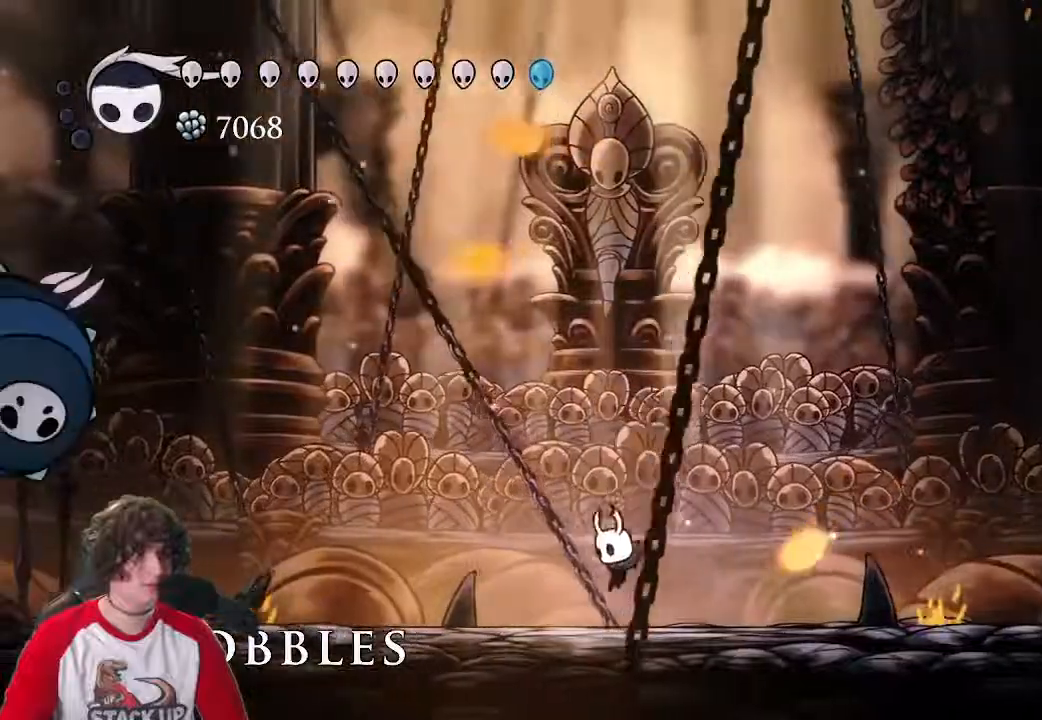
{"keys": ["a", "w"], "events": [[67, "jump", "down"], [117, "a", "up"], [167, "d", "down"], [267, "jump", "up"], [350, "w", "down"], [450, "a", "down"], [450, "d", "up"]]}
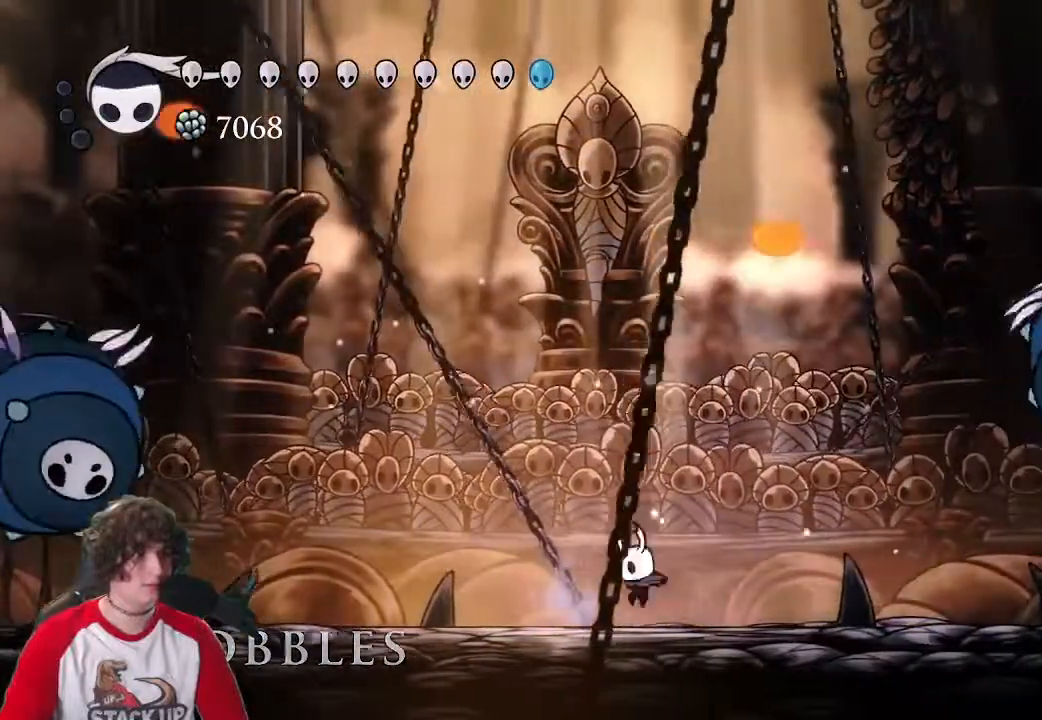
{"keys": [], "events": [[50, "w", "up"], [83, "a", "up"], [183, "a", "down"], [283, "a", "up"]]}
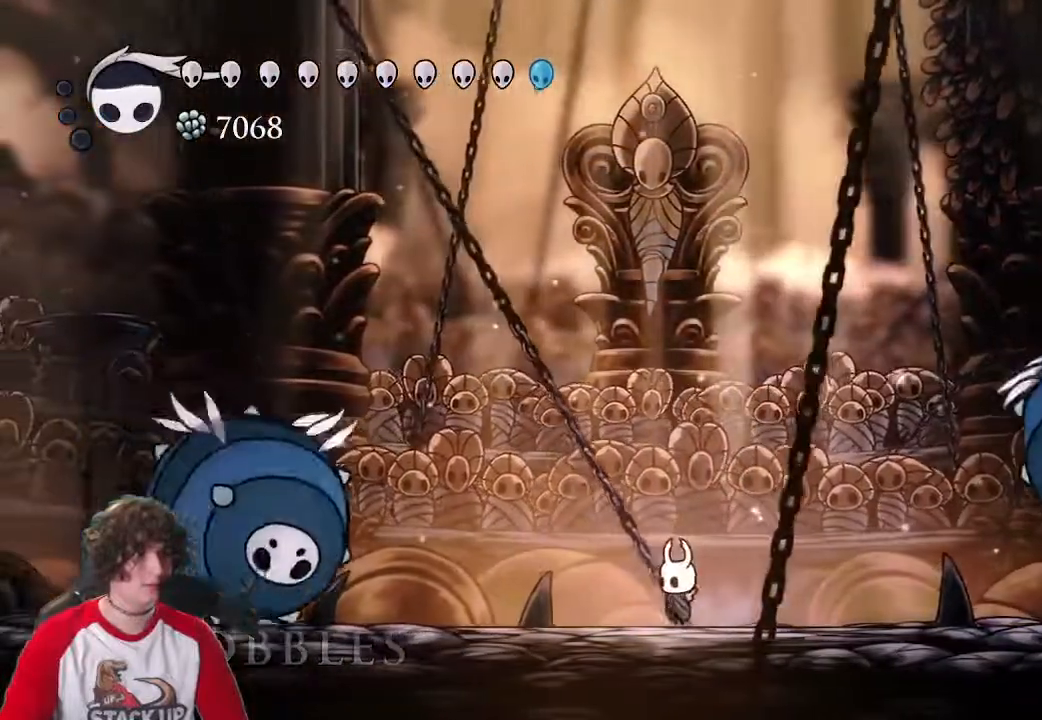
{"keys": [], "events": [[200, "a", "down"], [250, "a", "up"]]}
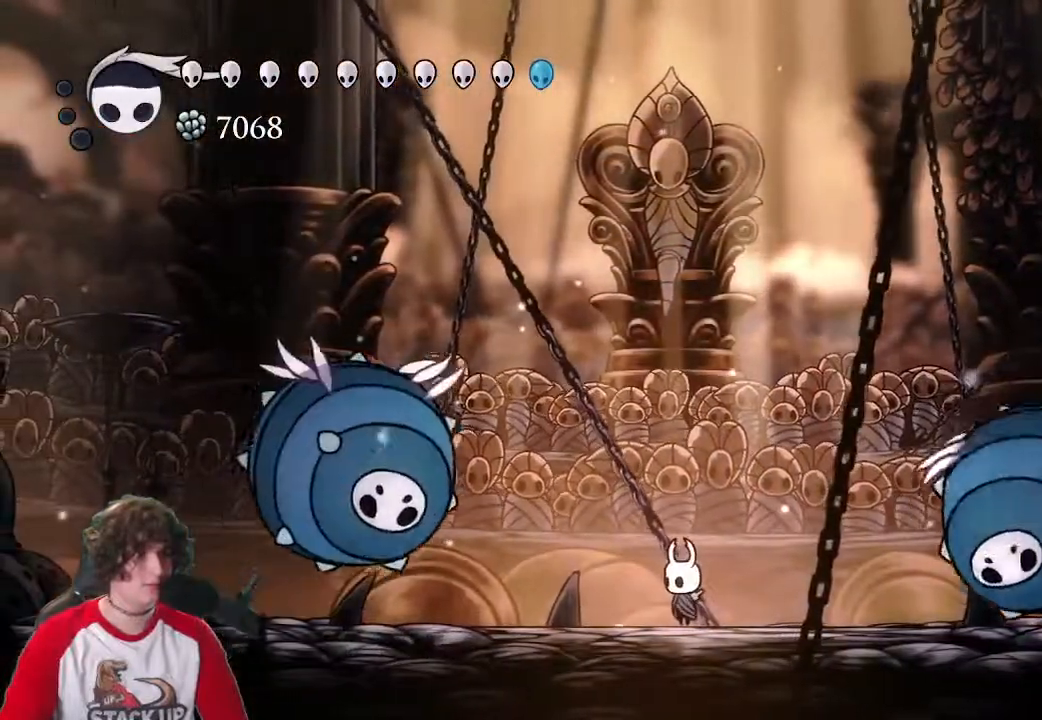
{"keys": ["a"], "events": [[400, "a", "down"]]}
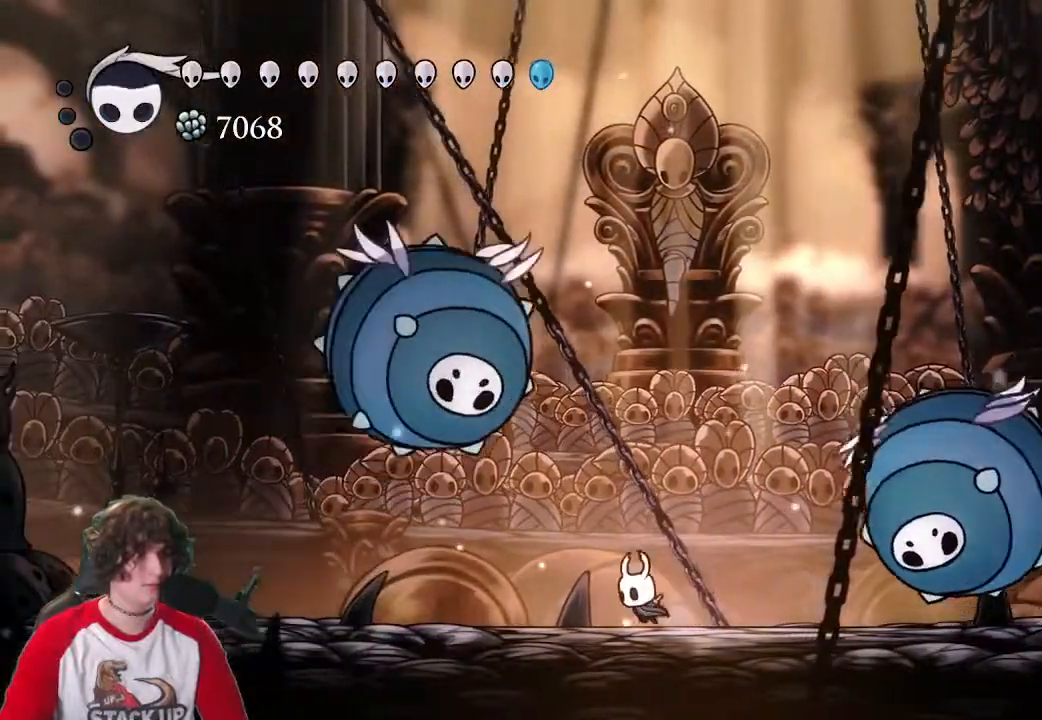
{"keys": ["a", "attack", "jump", "w"], "events": [[83, "a", "up"], [183, "jump", "down"], [283, "a", "down"], [417, "w", "down"], [467, "attack", "down"]]}
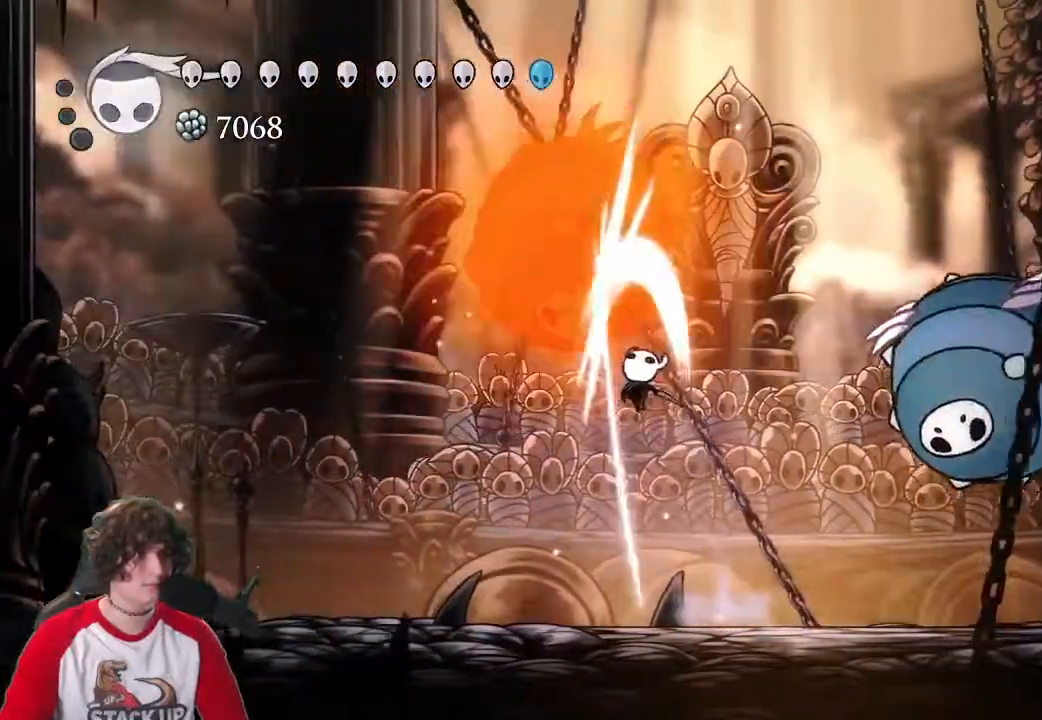
{"keys": ["a"], "events": [[100, "attack", "up"], [150, "jump", "up"], [300, "w", "up"]]}
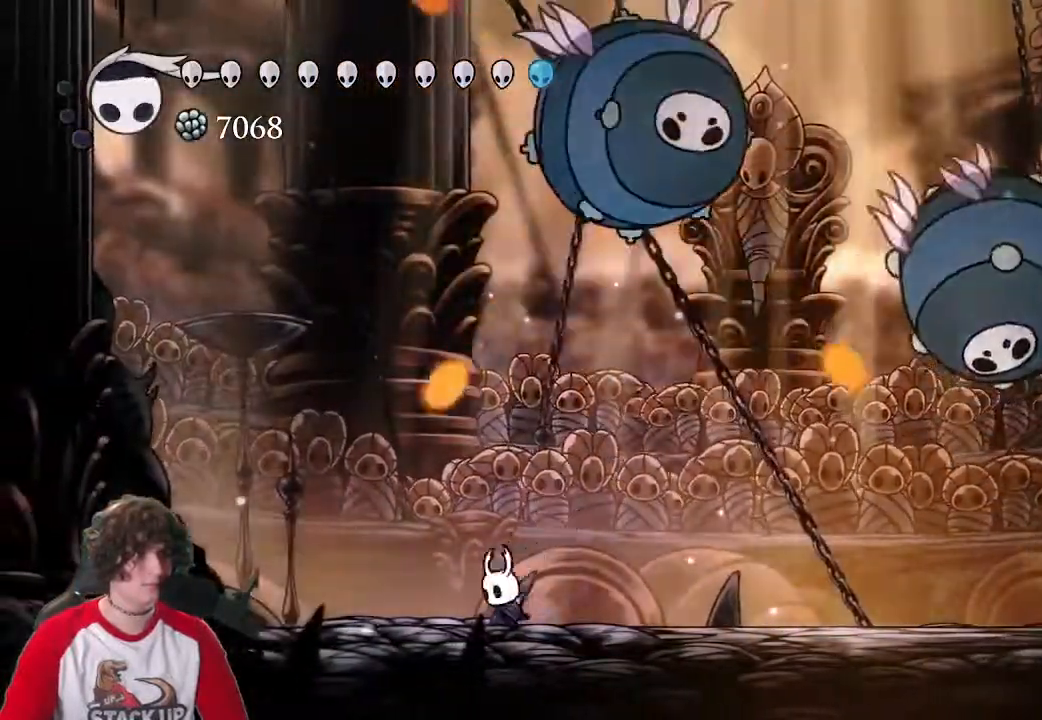
{"keys": ["a"], "events": [[33, "a", "up"], [33, "d", "down"], [400, "a", "down"], [450, "d", "up"]]}
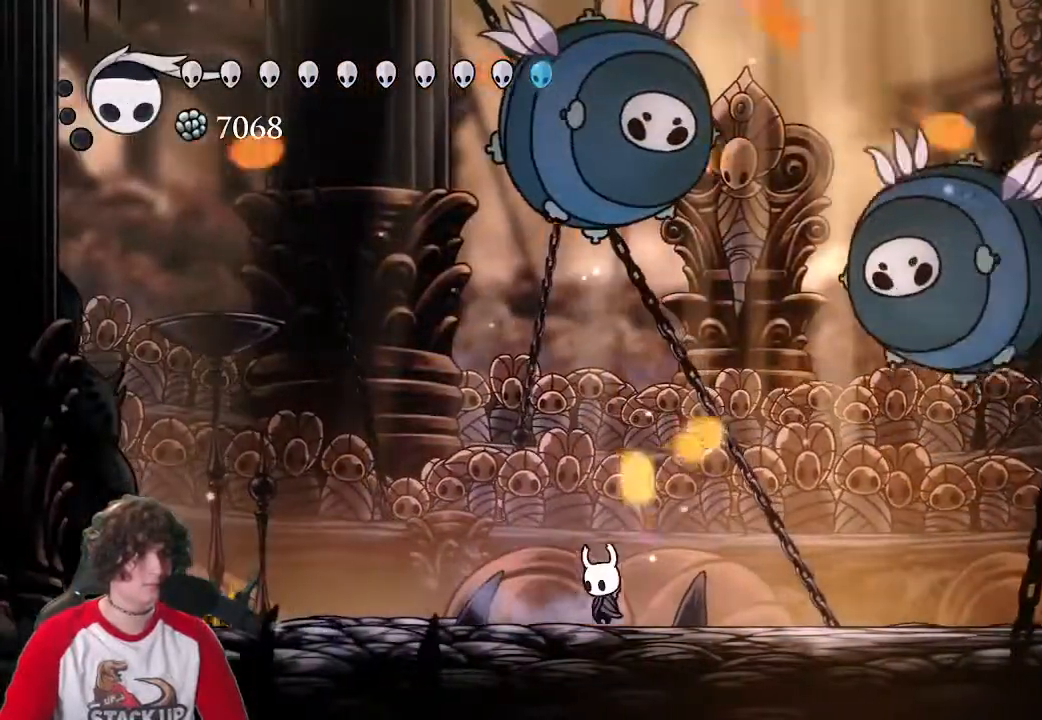
{"keys": ["a"], "events": []}
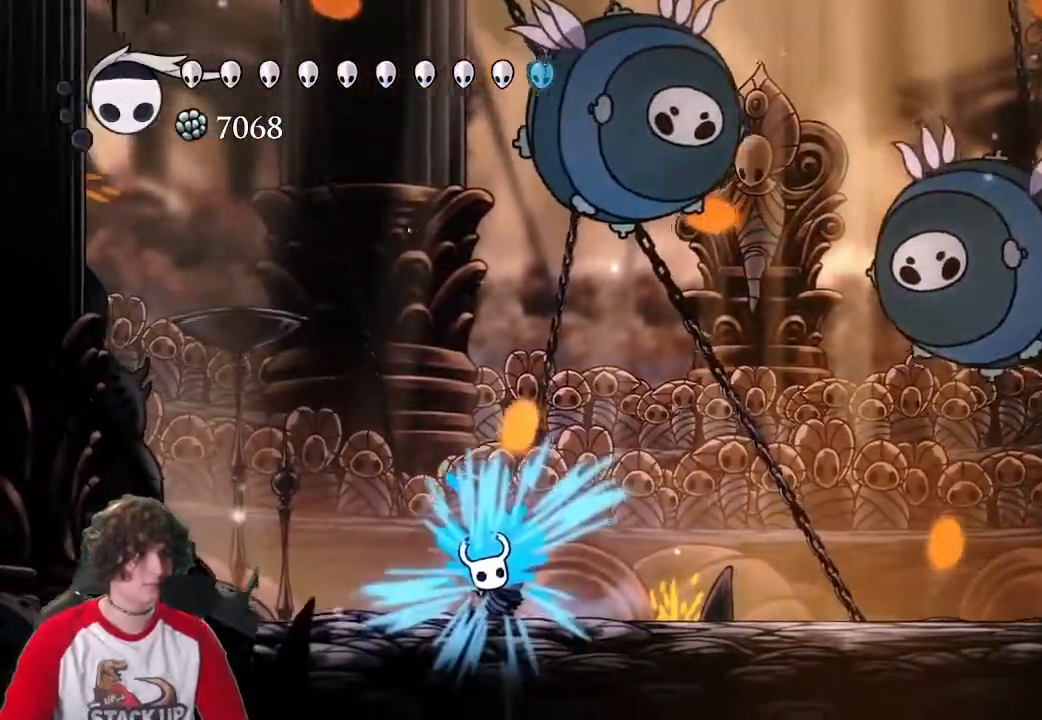
{"keys": ["d"], "events": [[200, "a", "up"], [200, "d", "down"]]}
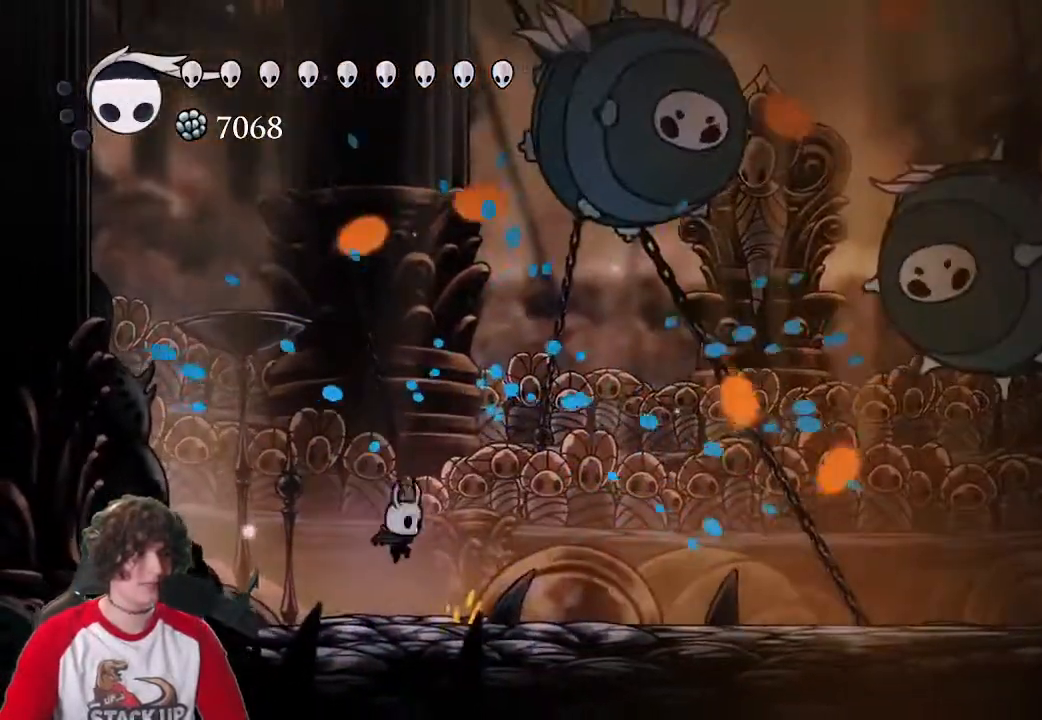
{"keys": ["jump", "w"], "events": [[450, "jump", "down"], [450, "w", "down"], [500, "d", "up"]]}
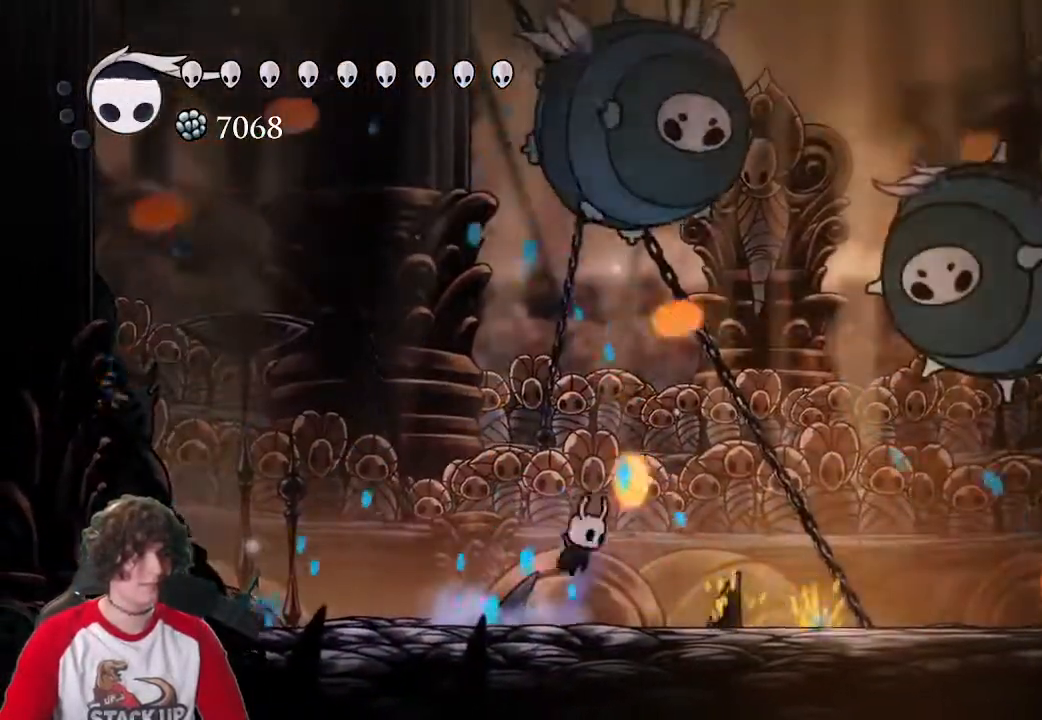
{"keys": ["jump", "w"], "events": [[283, "jump", "up"], [317, "jump", "down"]]}
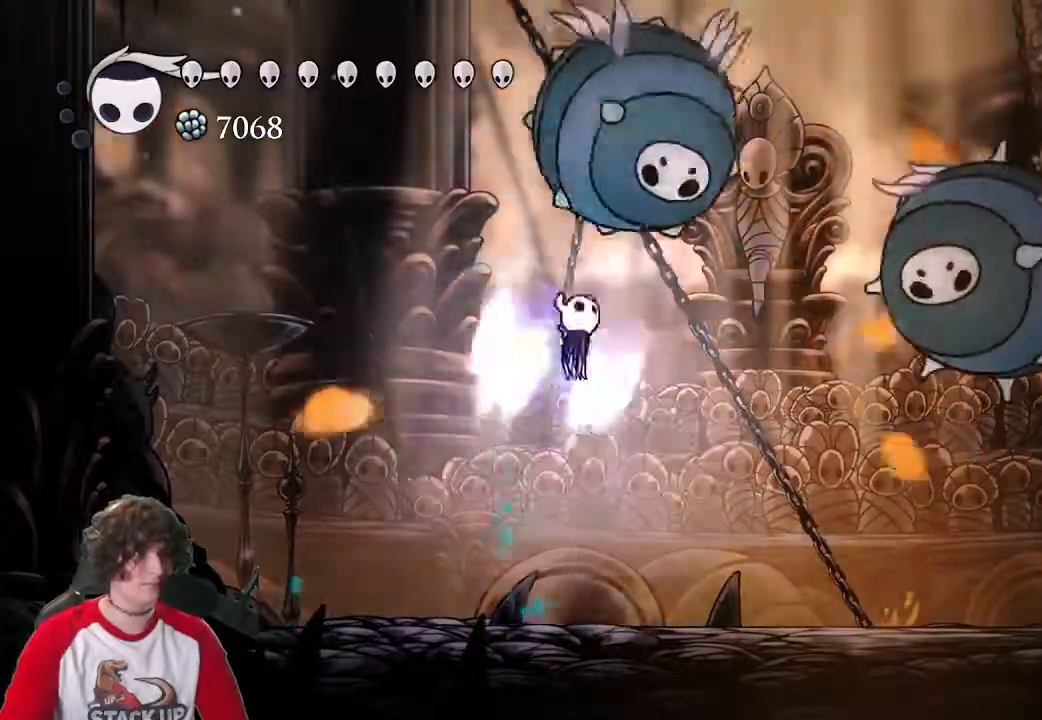
{"keys": ["d", "jump", "w"], "events": [[67, "attack", "down"], [150, "d", "down"], [200, "attack", "up"]]}